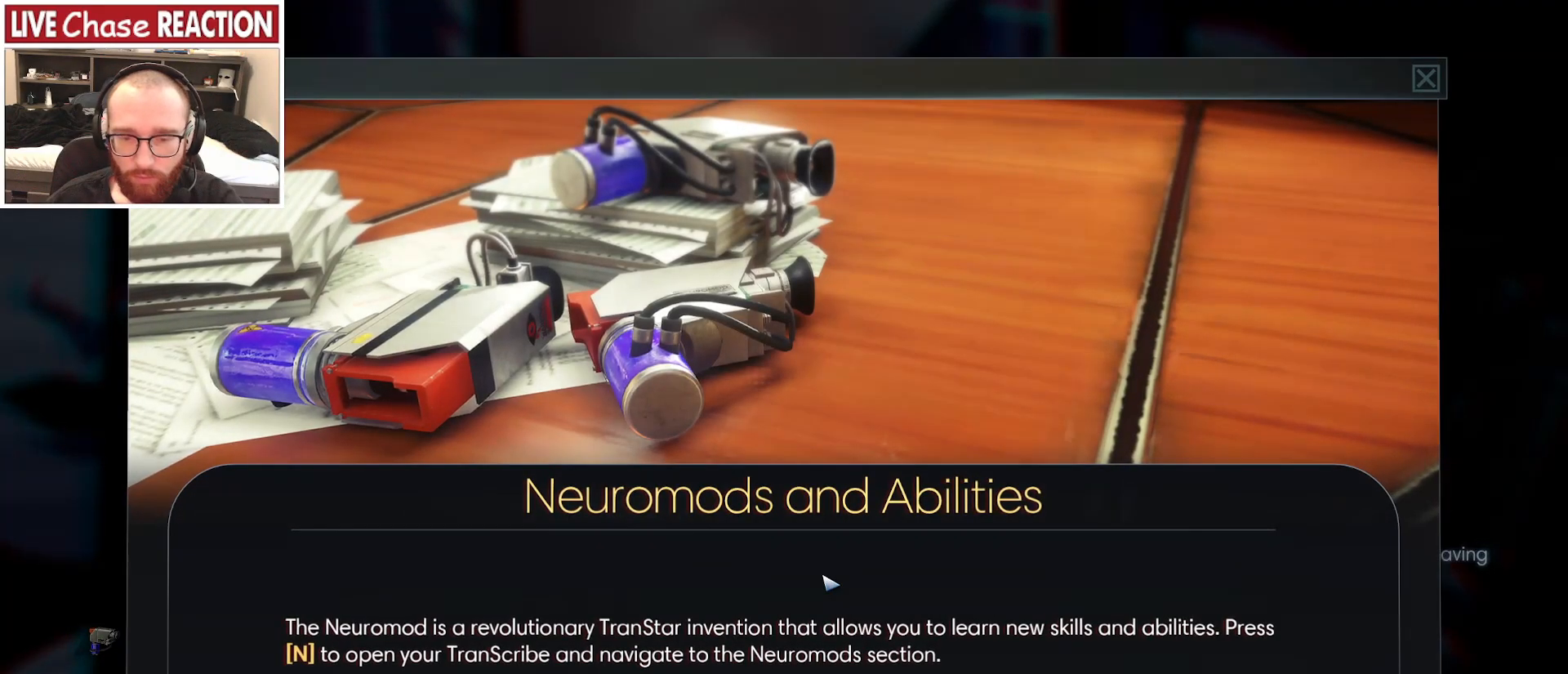
Gameplay with keyboard and mouse; each line is a JSON object with the keys and mouse buttons held at the frame after it. "events" lists presses ("down") and releases ("up") of ".", "/", "0", "1", "2", "3", "4", "5", "6", "7", "8", "9", "a", "alt_l", "alt_r", "b", "backslash", "backspace", "c", "caps_lock", "comma", "ctrl_l", "ctrl_r", "d", "e", "equals", "escape", "f", "f1", "f10", "f11", "f12", "f2", "f3", "f4", "f5", "f6", "f7", "f8", "f9", "g", "h", "i", "j", "k", "l", "lbracket", "m", "minus", "n", "o", "p", "q", "quote", "r", "rbracket", "return", "s", "semicolon", "shift_l", "shift_r", "space", "super", "t", "tab", "tilde", "u", "v", "w", "x", "y", "z", "mouse_left", "mouse_wheel", "mouse_right", "mouse_mb4" and "mouse_mb5" between this image and that frame as [ms after this image, input, new state], when the widget could be followed in between. "mouse_left", "mouse_wheel", "mouse_right", "mouse_mb4", "mouse_mb5" = the "left", "wheel", "right", "mb4", "mb5" buttons of the "mouse" list. No other keys are recorded. "wheel" means that the mouse wheel is clicked or scrolled. Mouse movement is not recorded.
{"keys": [], "mouse": [], "events": []}
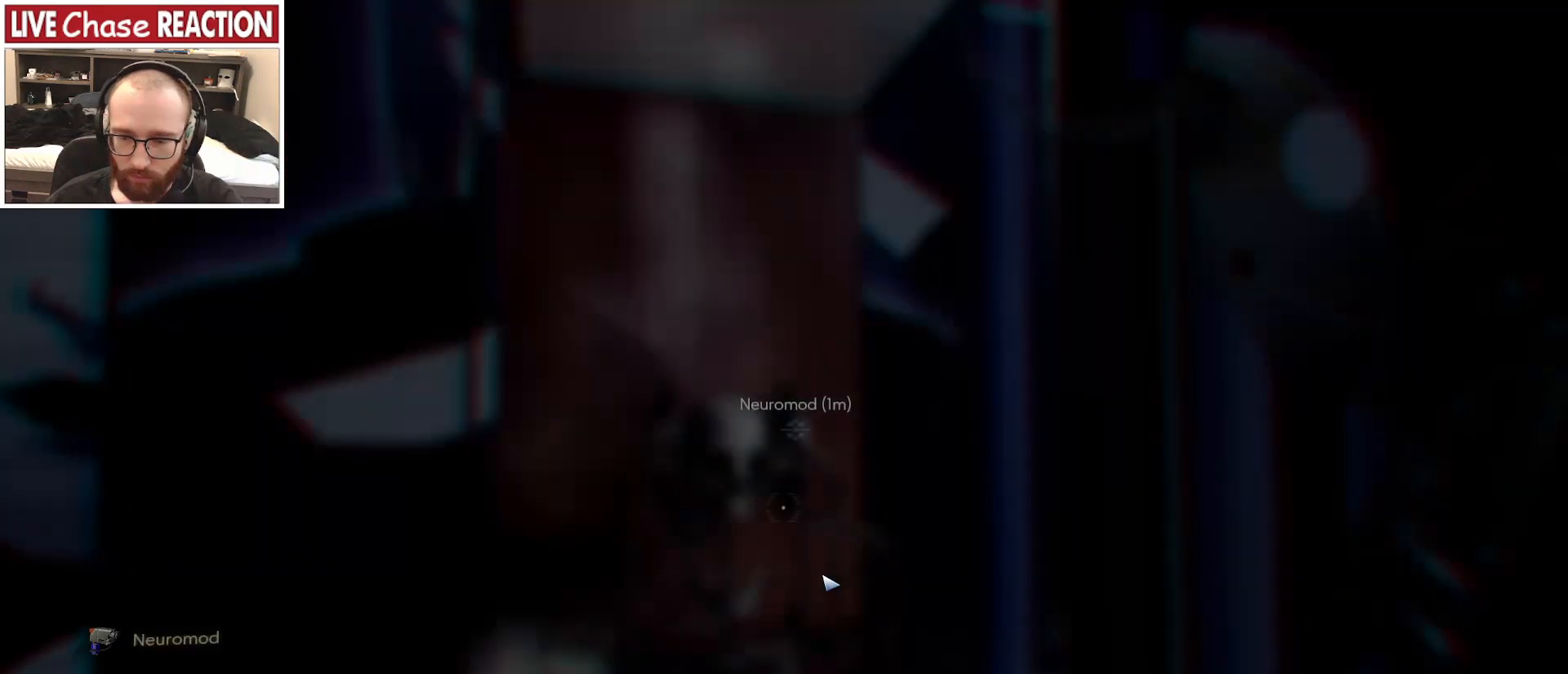
{"keys": [], "mouse": [], "events": []}
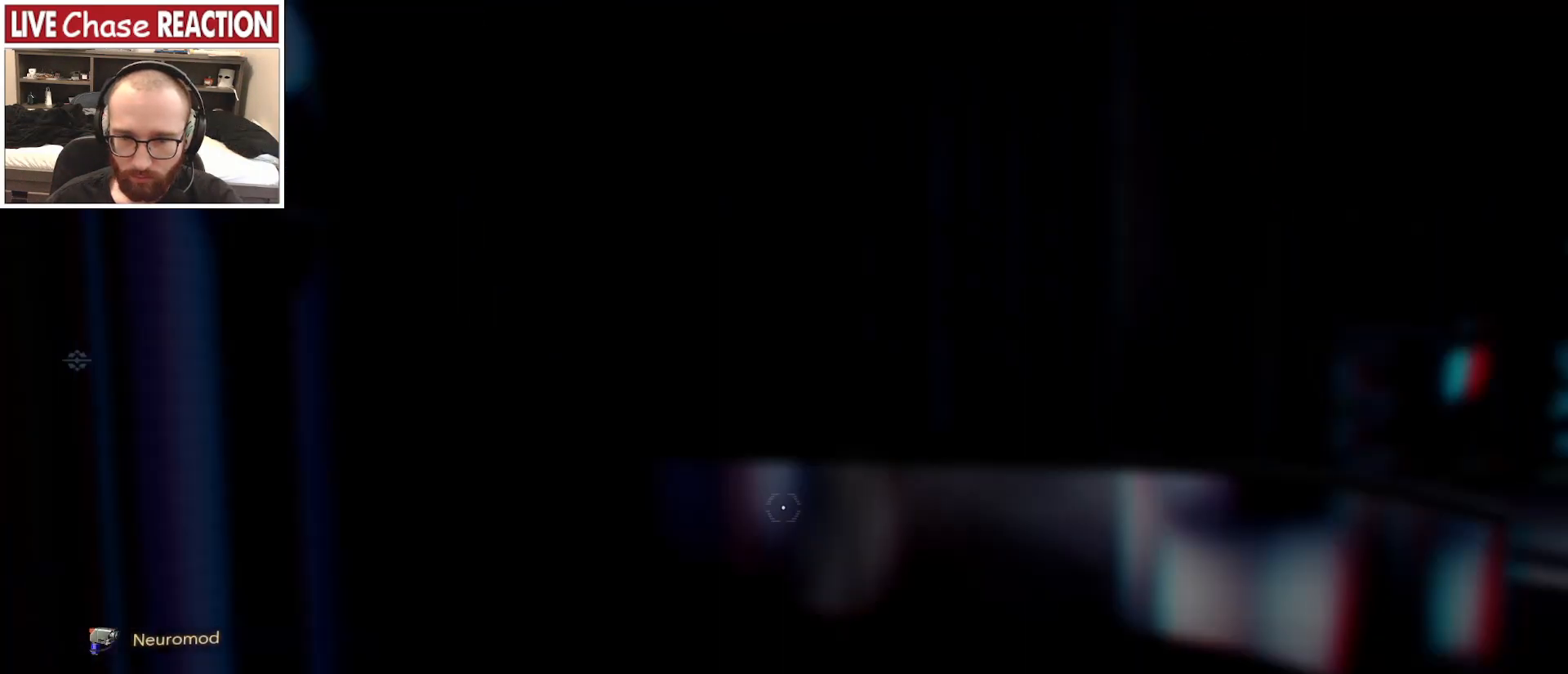
{"keys": ["w"], "mouse": [], "events": [[67, "d", "down"], [183, "w", "down"], [467, "d", "up"]]}
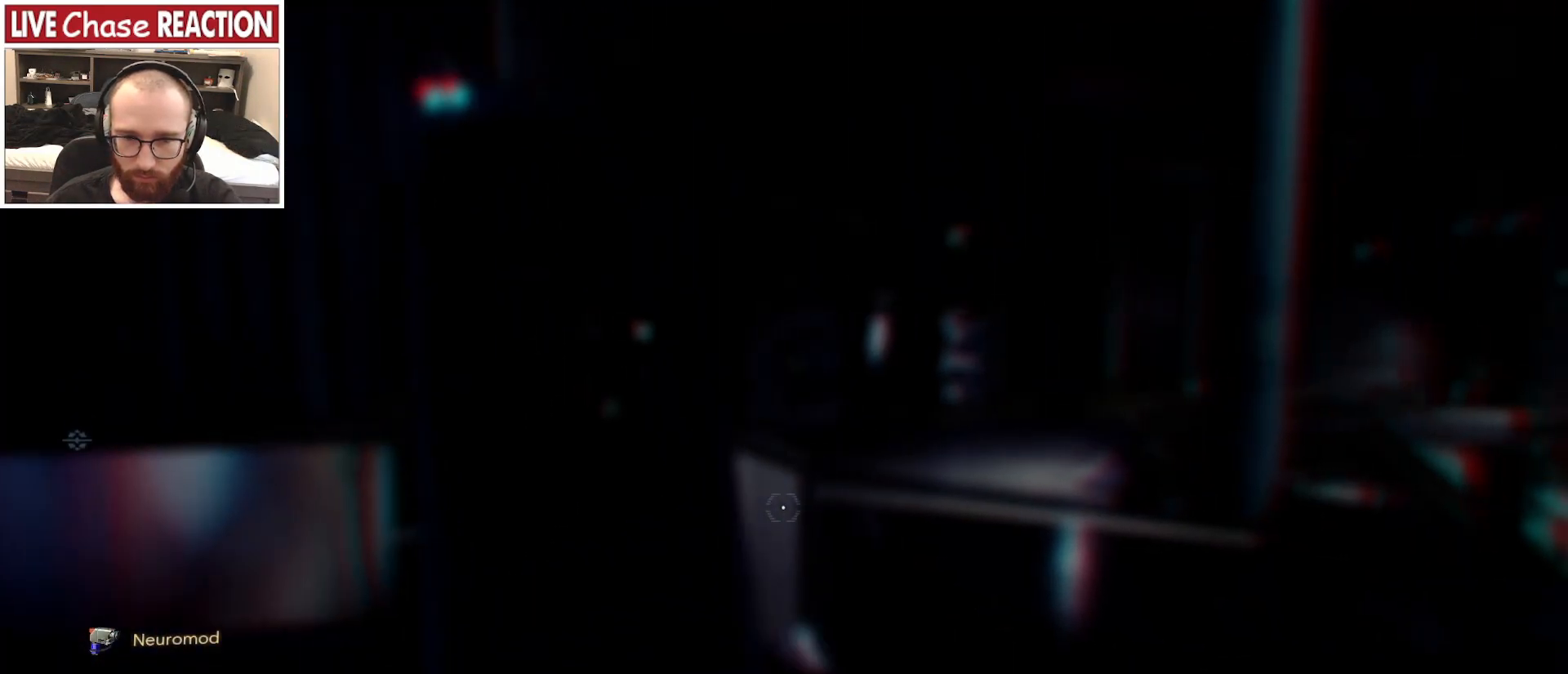
{"keys": [], "mouse": [], "events": [[33, "w", "up"]]}
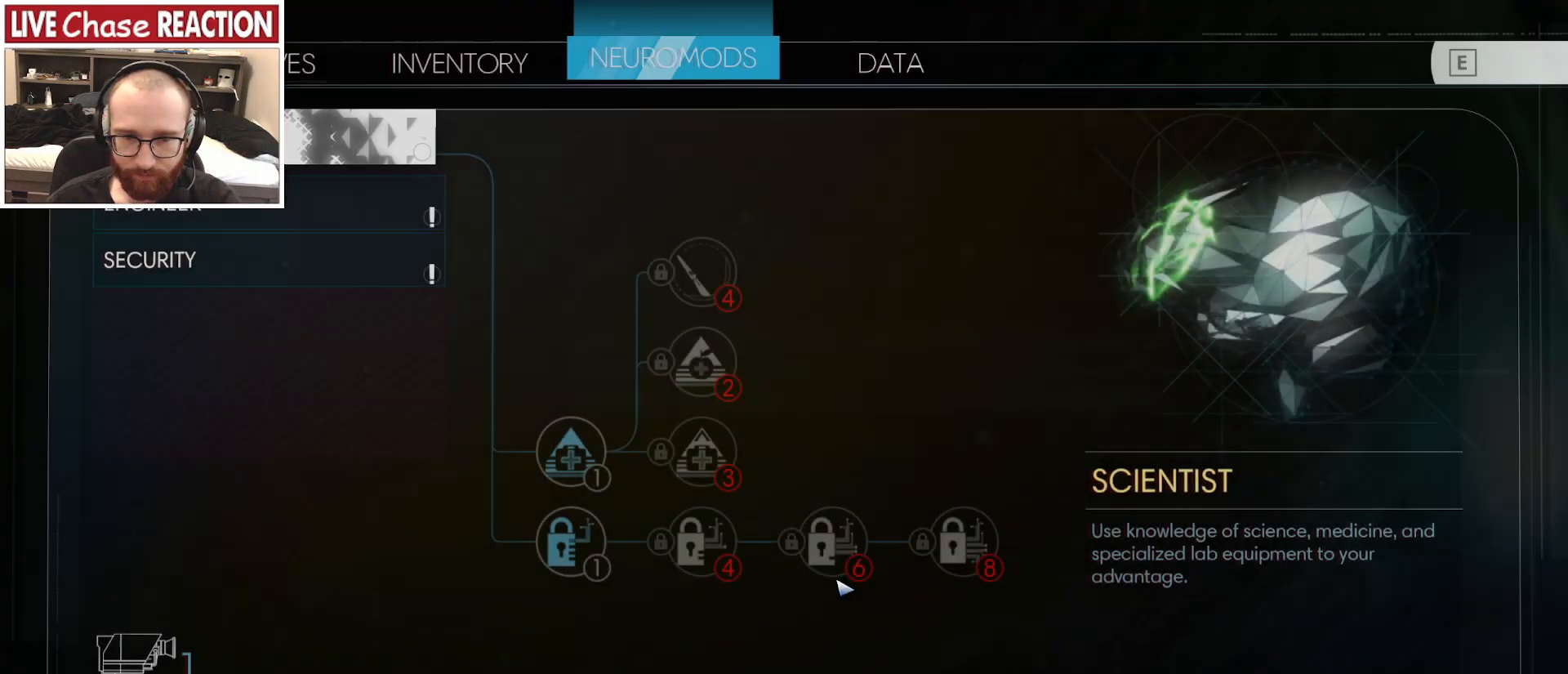
{"keys": [], "mouse": [], "events": []}
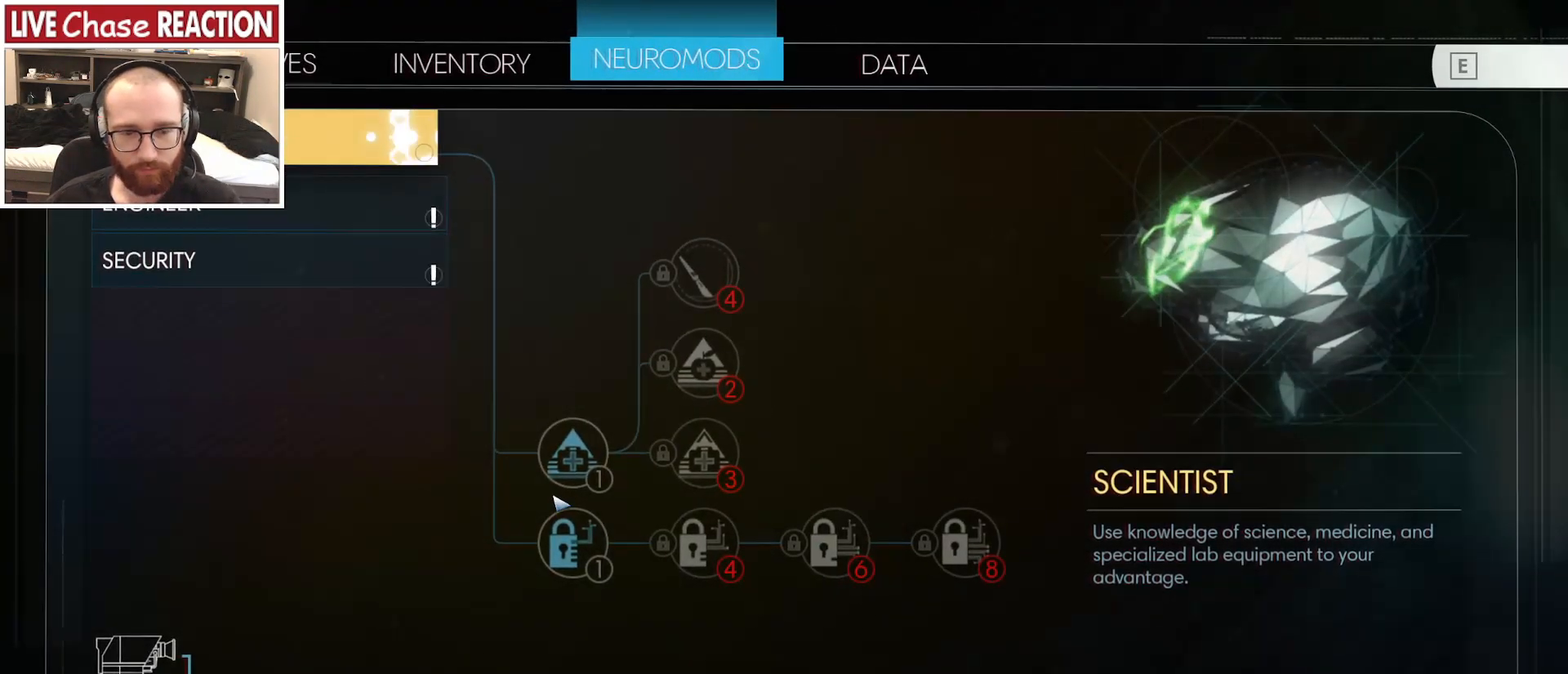
{"keys": [], "mouse": [], "events": []}
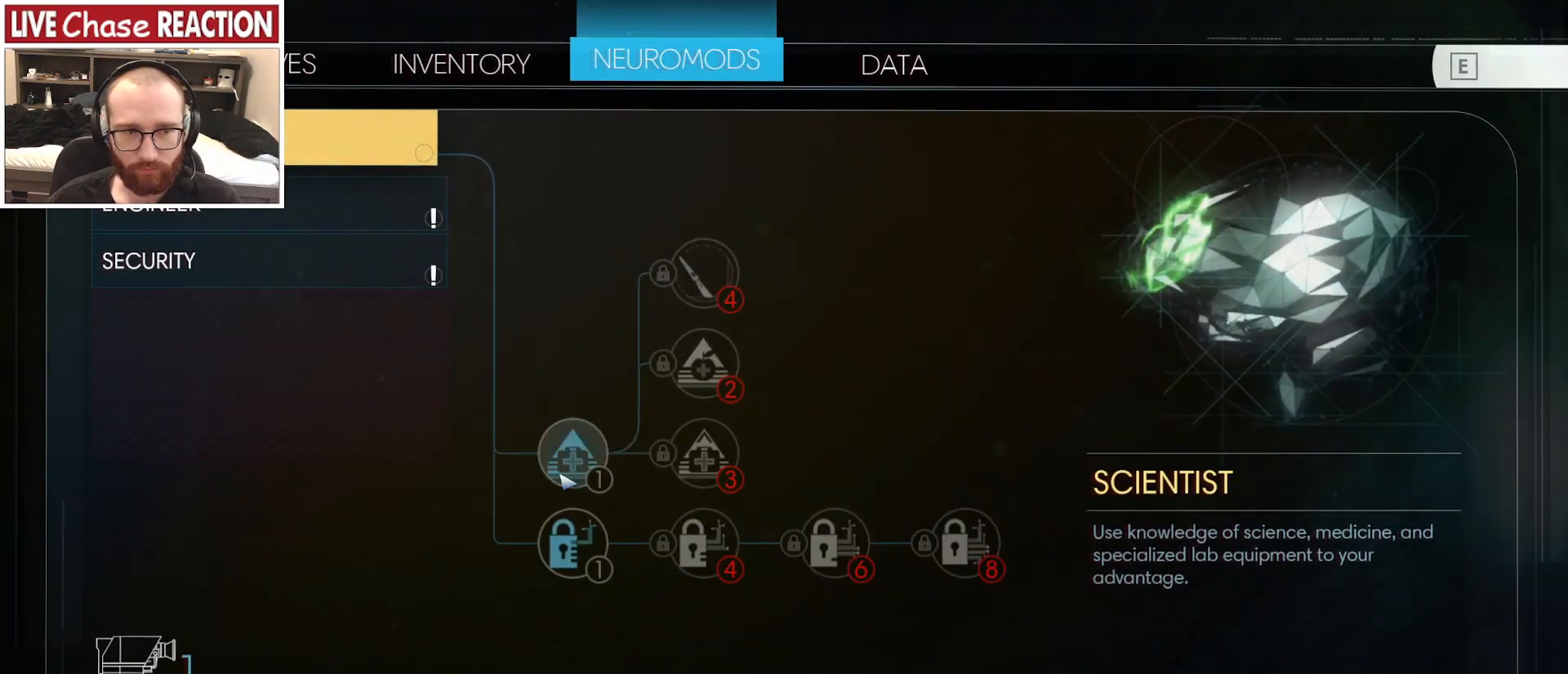
{"keys": [], "mouse": [], "events": []}
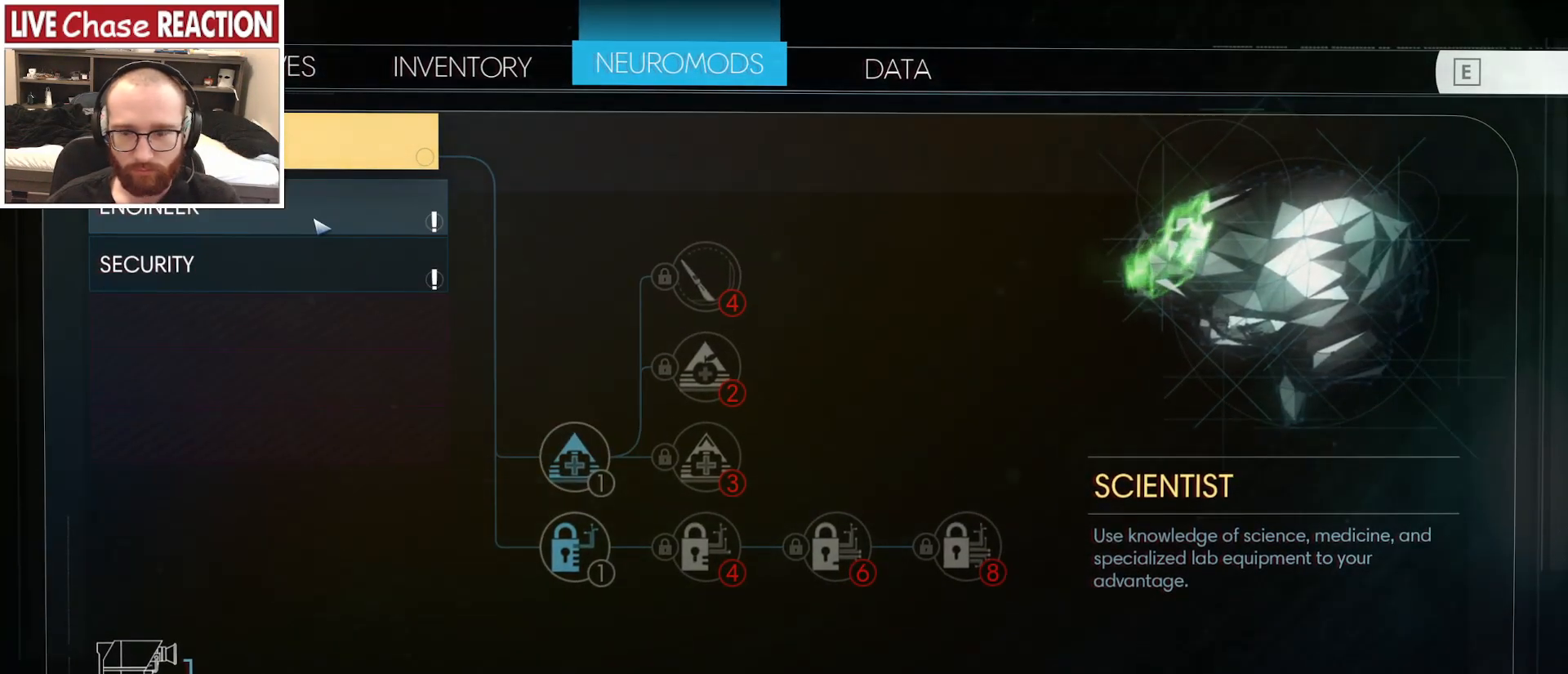
{"keys": [], "mouse": [], "events": []}
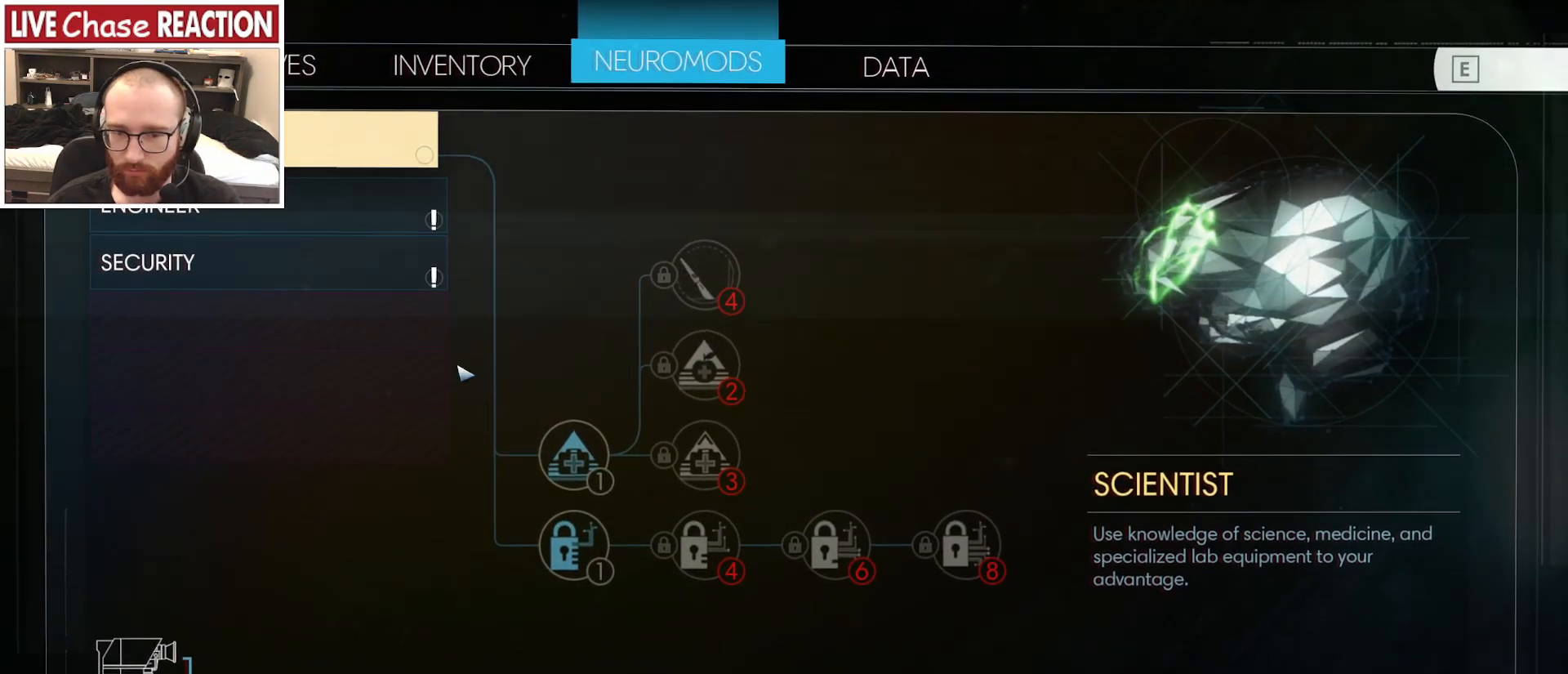
{"keys": [], "mouse": [], "events": []}
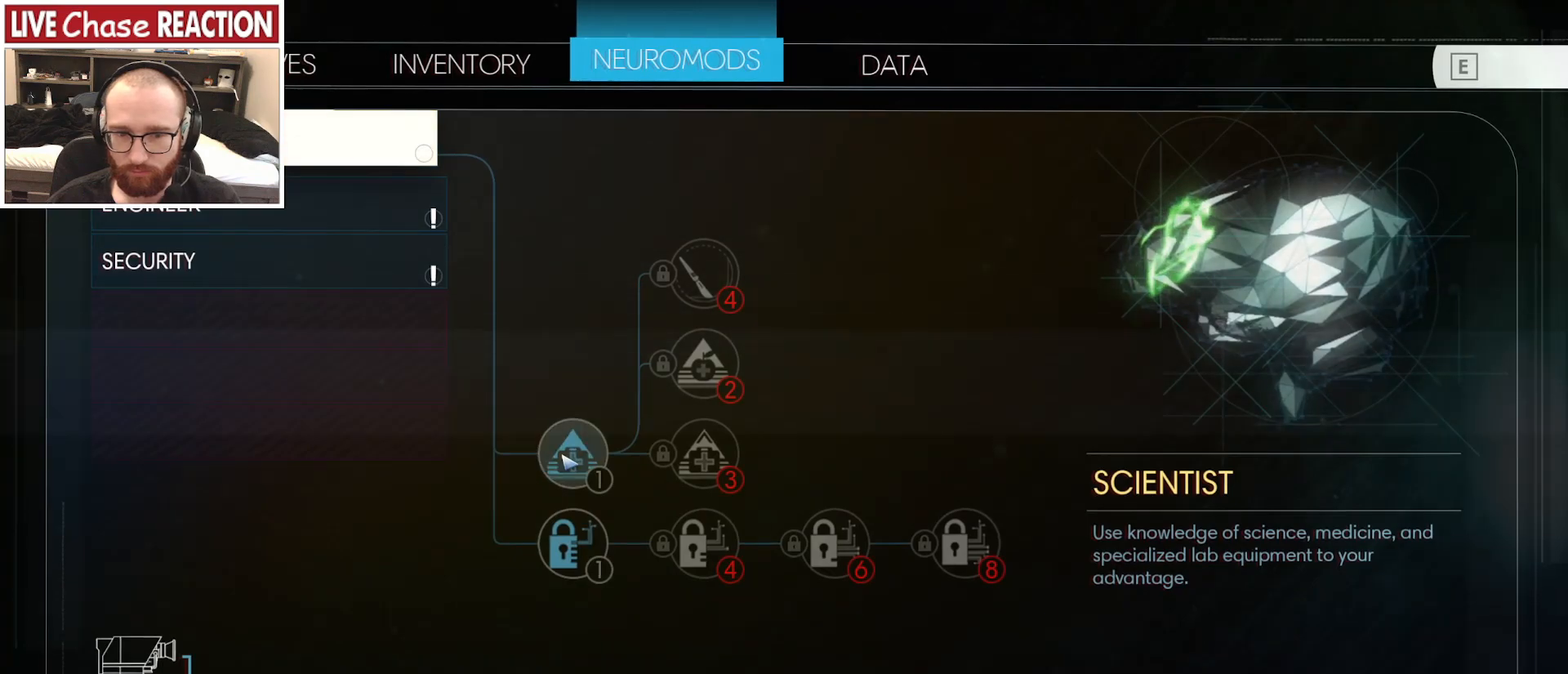
{"keys": [], "mouse": [], "events": [[117, "mouse_left", "down"], [183, "mouse_left", "up"]]}
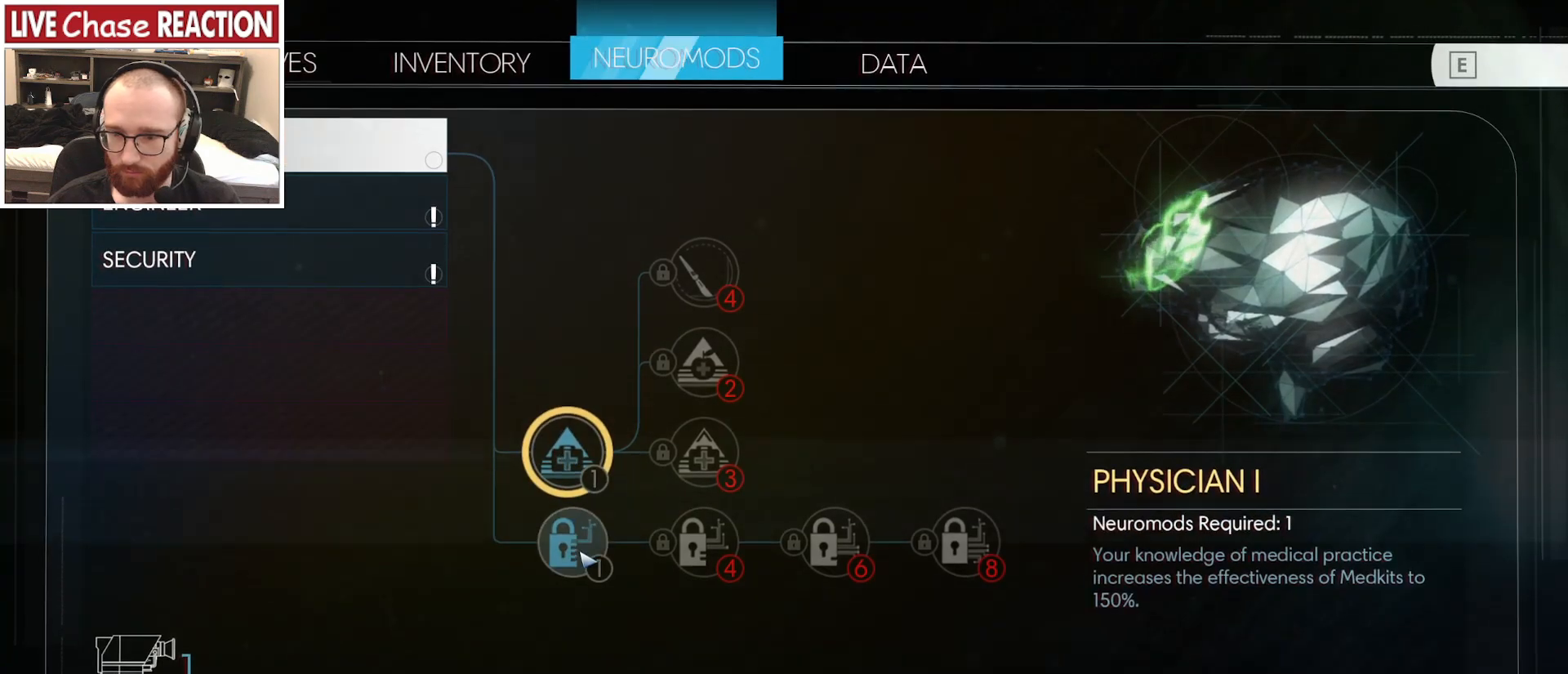
{"keys": [], "mouse": [], "events": []}
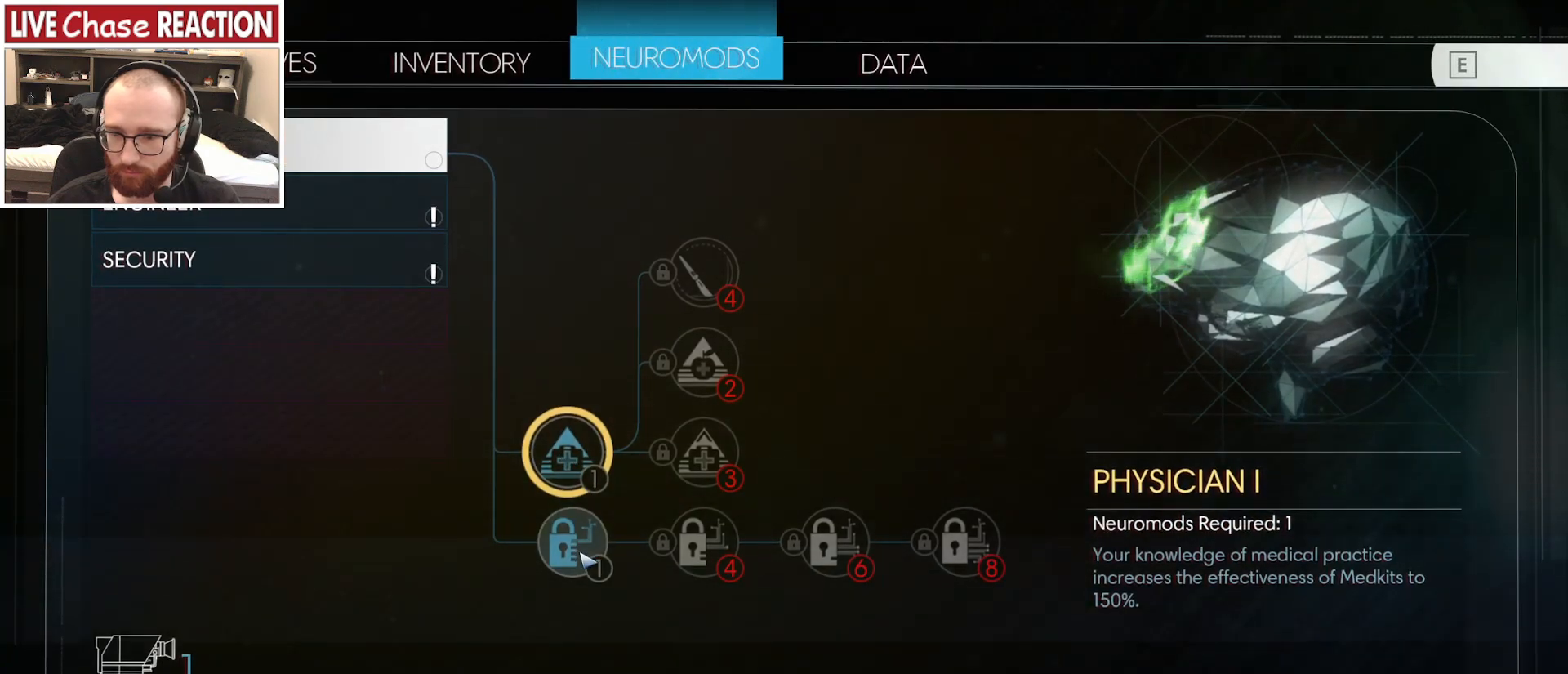
{"keys": [], "mouse": [], "events": [[183, "mouse_left", "down"], [267, "mouse_left", "up"]]}
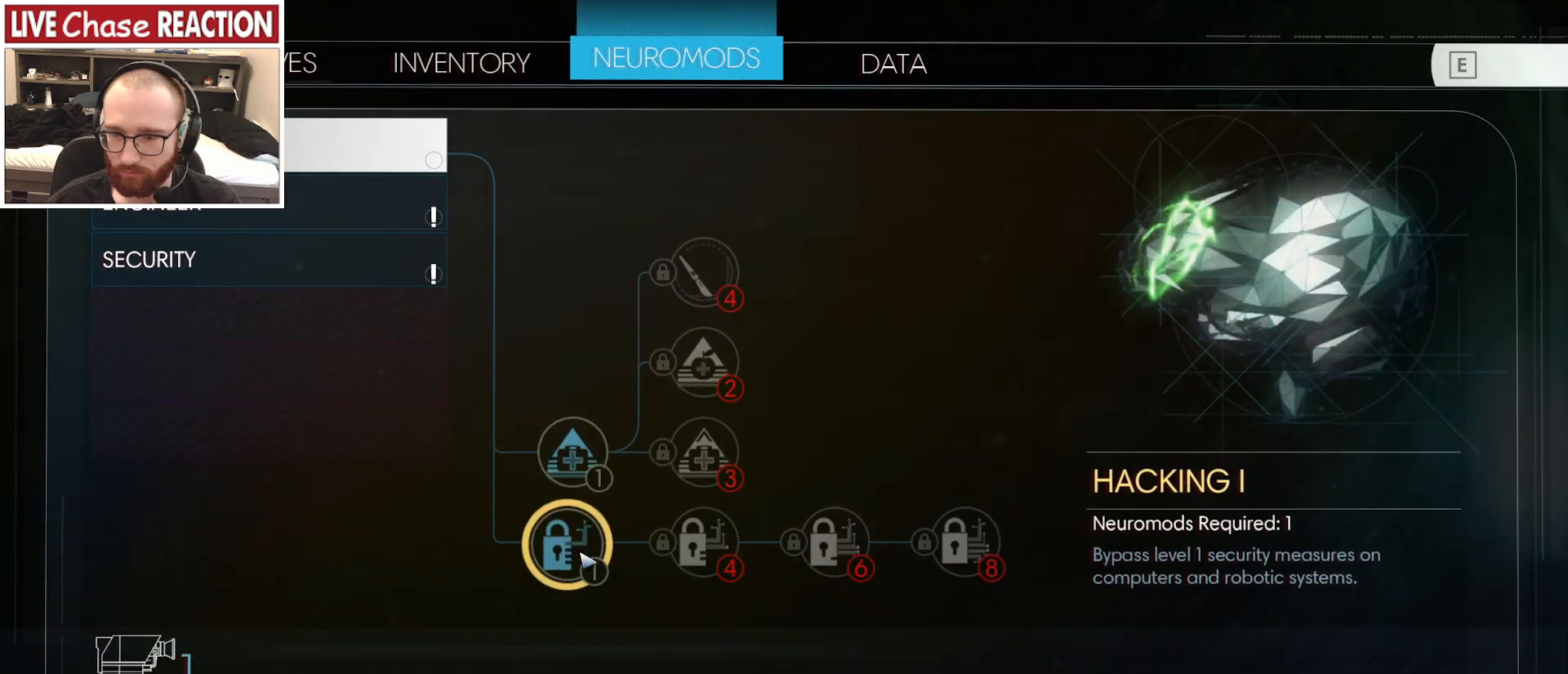
{"keys": [], "mouse": [], "events": []}
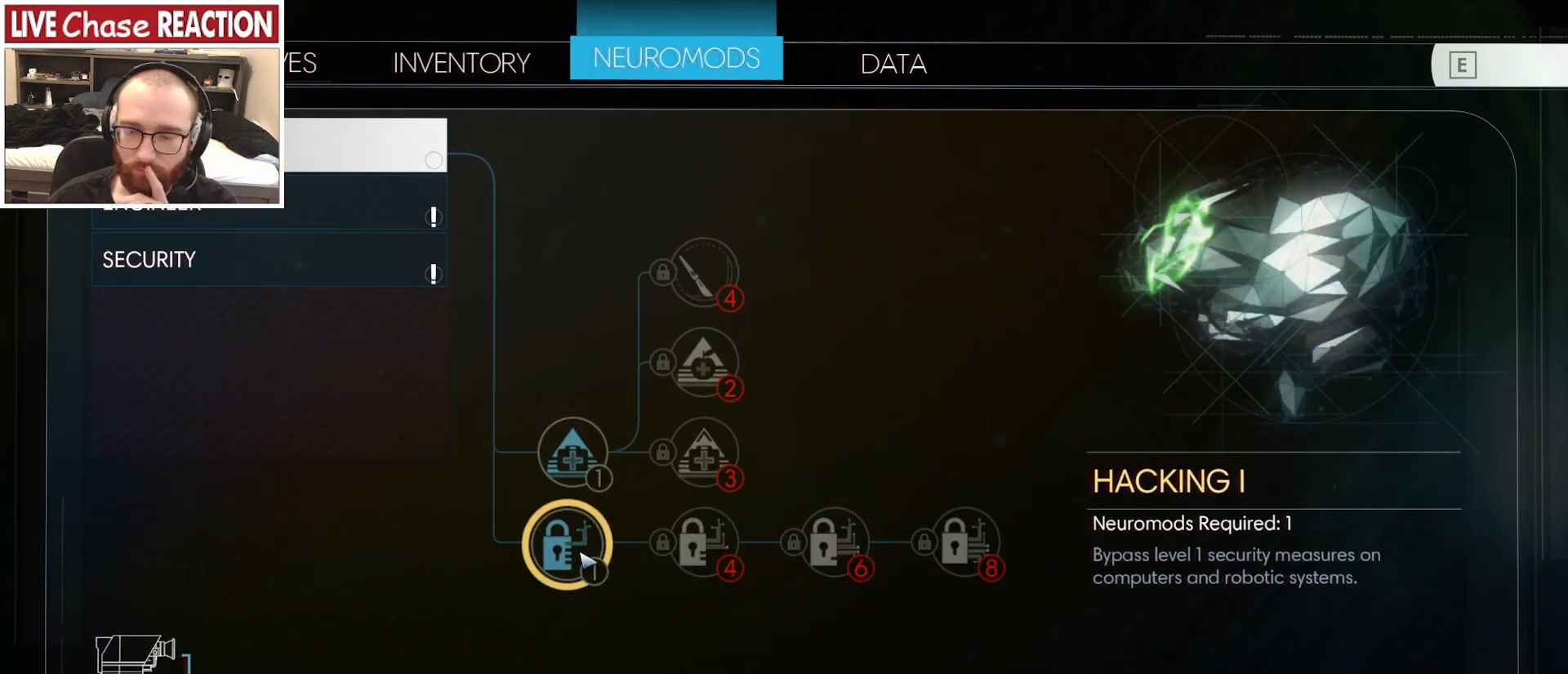
{"keys": [], "mouse": ["left"], "events": [[500, "mouse_left", "down"]]}
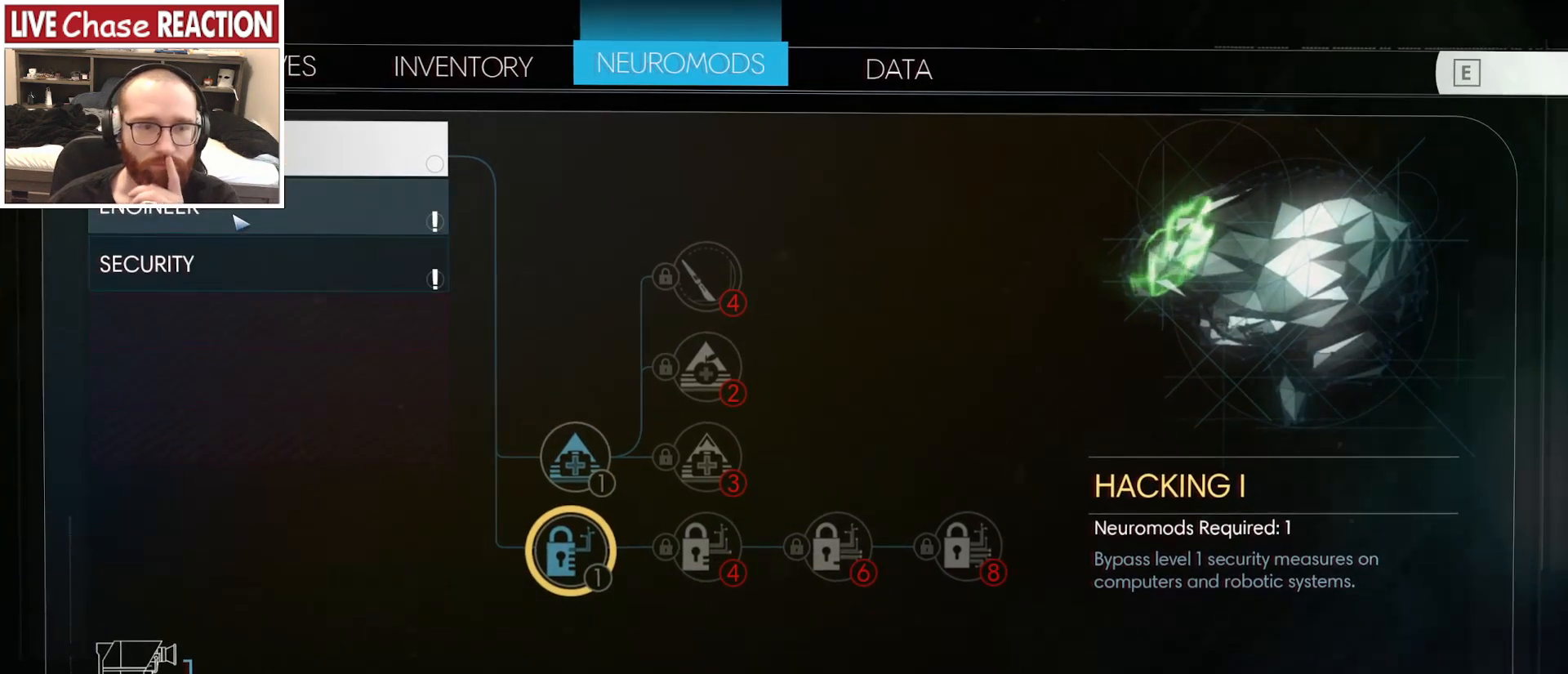
{"keys": [], "mouse": [], "events": [[67, "mouse_left", "up"]]}
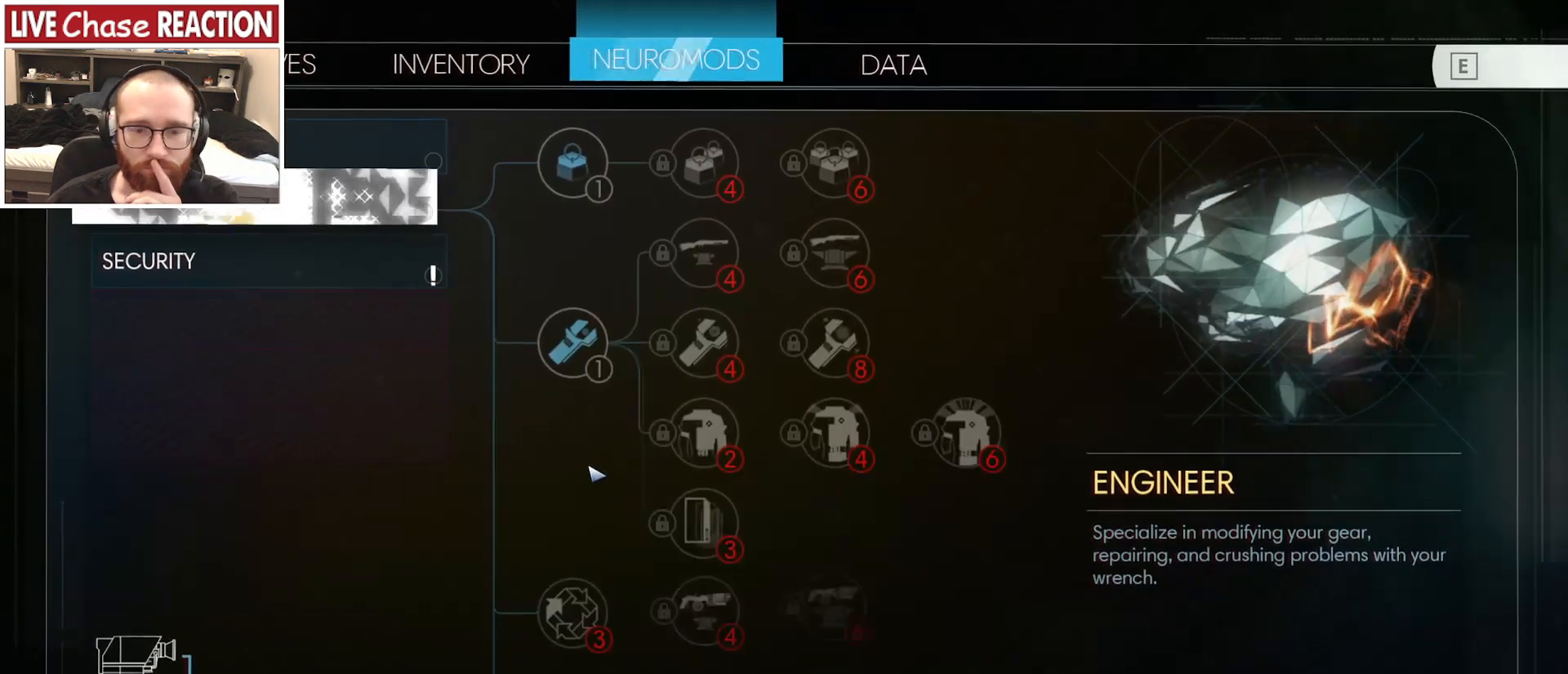
{"keys": [], "mouse": [], "events": [[250, "mouse_left", "down"], [333, "mouse_left", "up"]]}
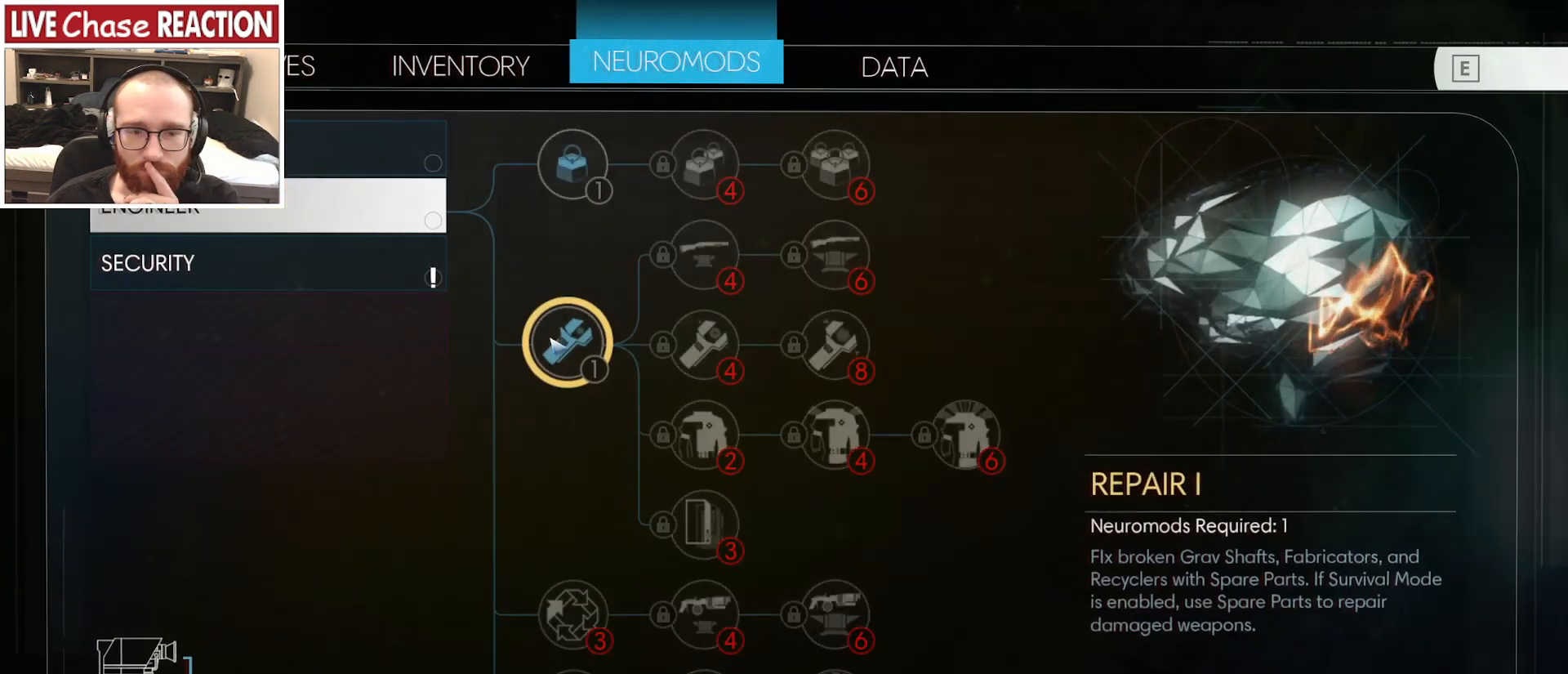
{"keys": [], "mouse": [], "events": []}
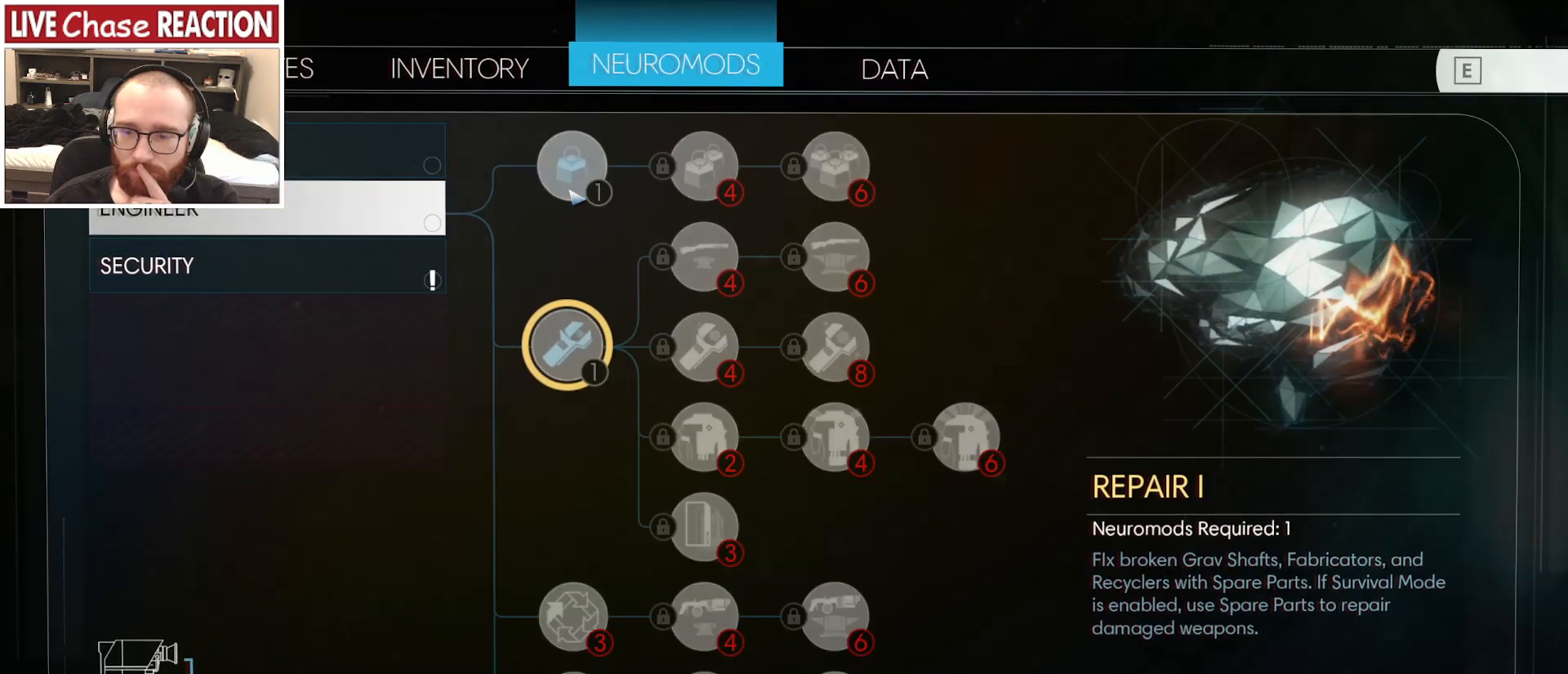
{"keys": [], "mouse": [], "events": [[283, "mouse_left", "down"], [383, "mouse_left", "up"]]}
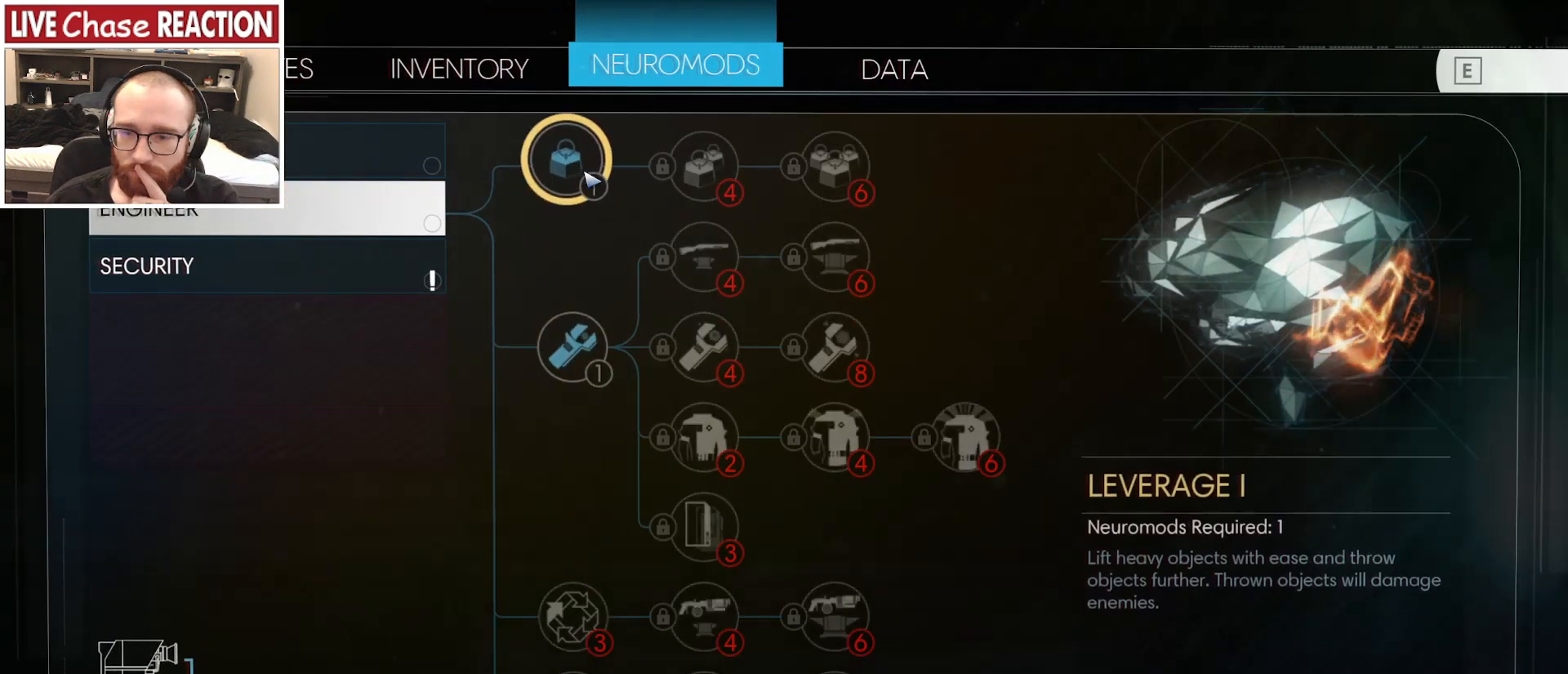
{"keys": [], "mouse": [], "events": []}
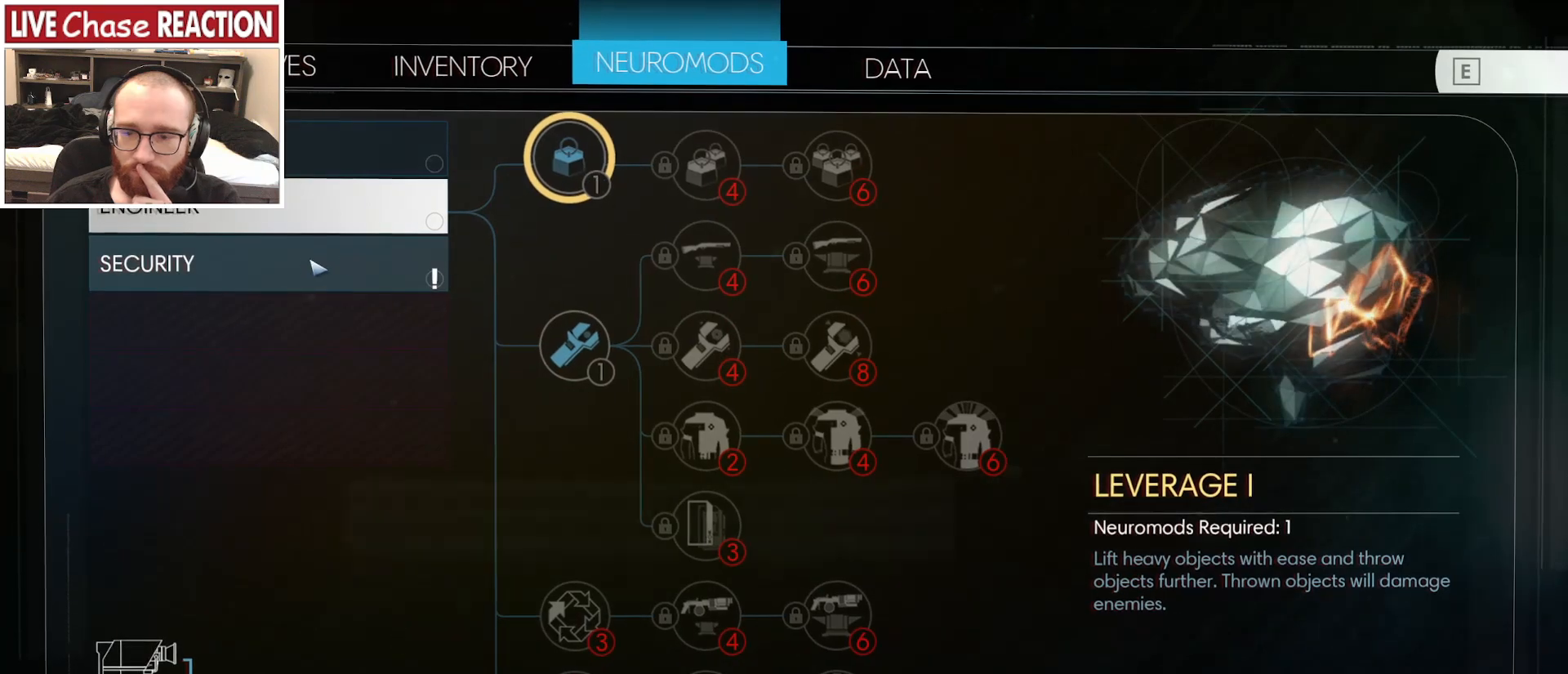
{"keys": [], "mouse": [], "events": [[317, "mouse_left", "down"], [383, "mouse_left", "up"]]}
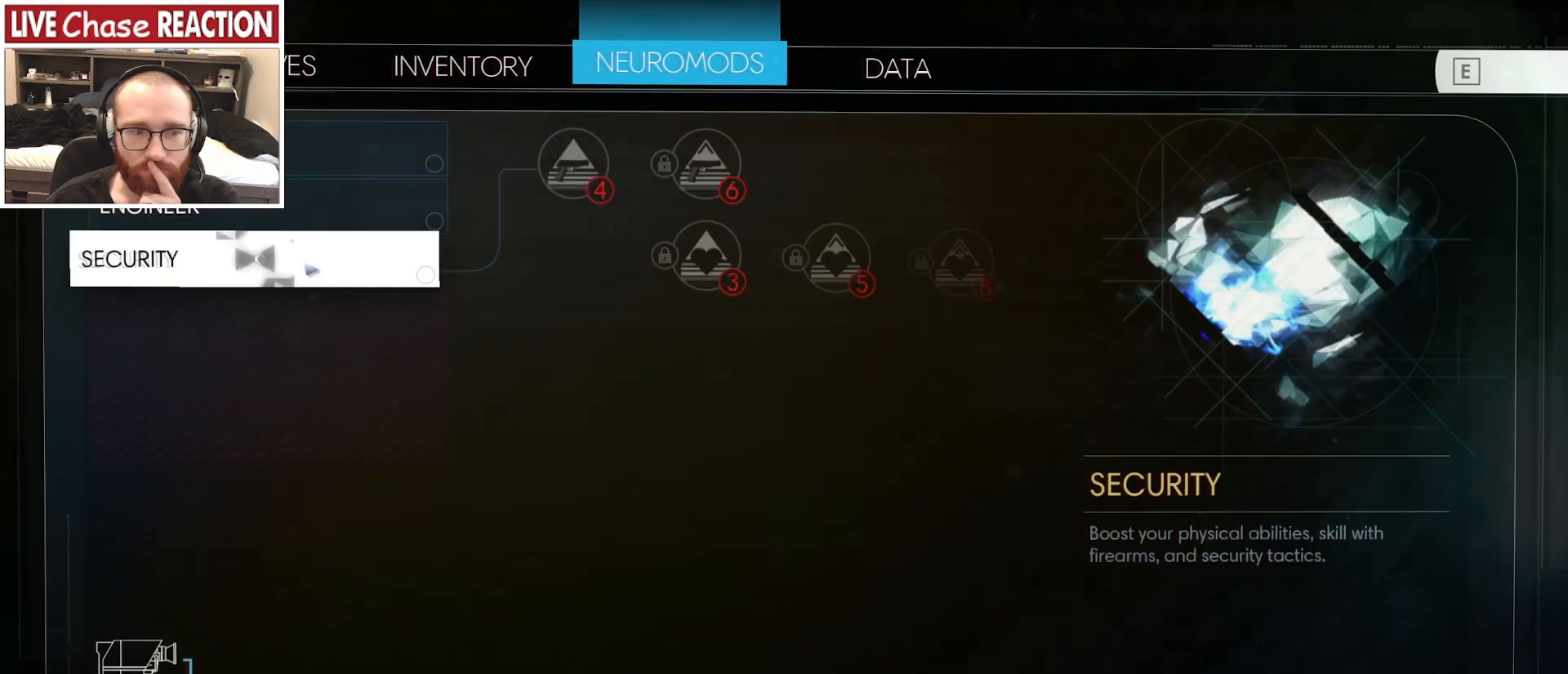
{"keys": [], "mouse": [], "events": []}
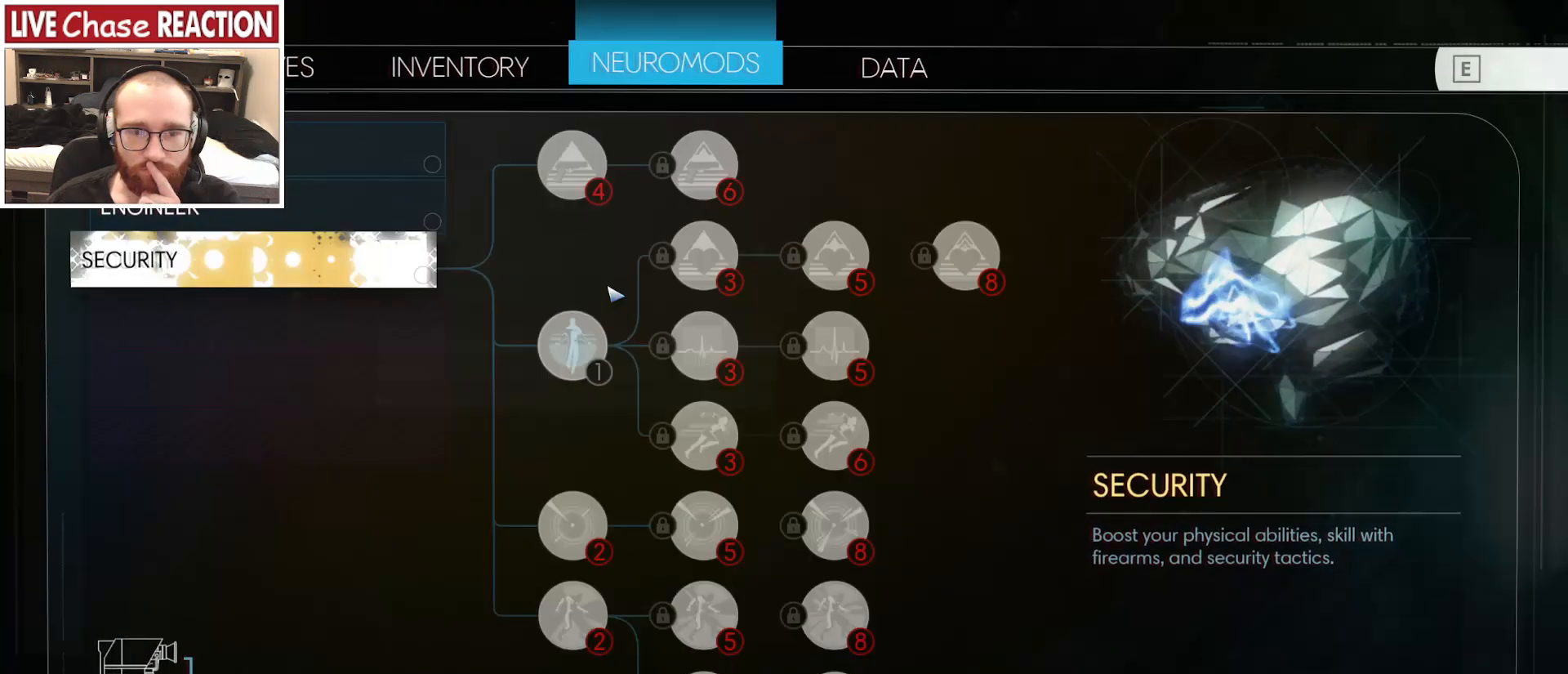
{"keys": [], "mouse": [], "events": [[167, "mouse_left", "down"], [250, "mouse_left", "up"]]}
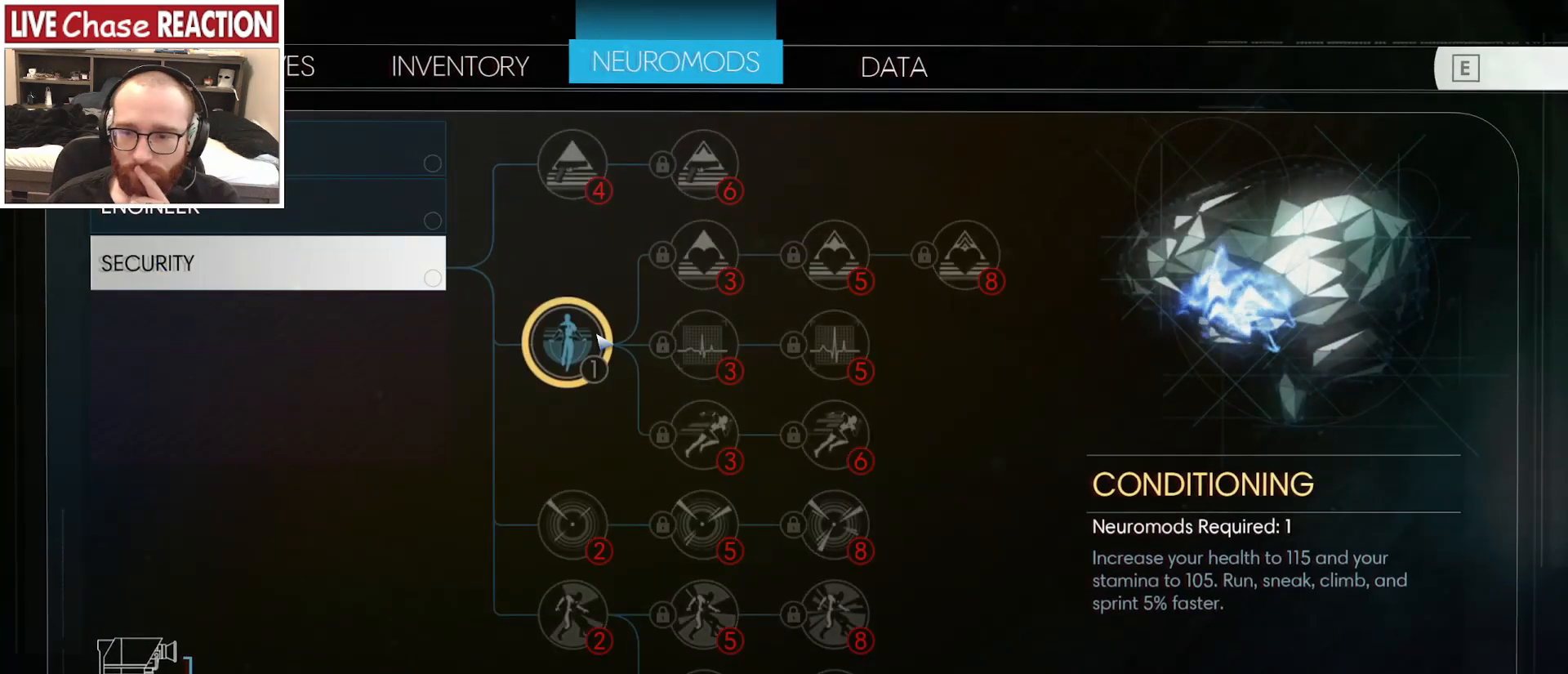
{"keys": [], "mouse": [], "events": []}
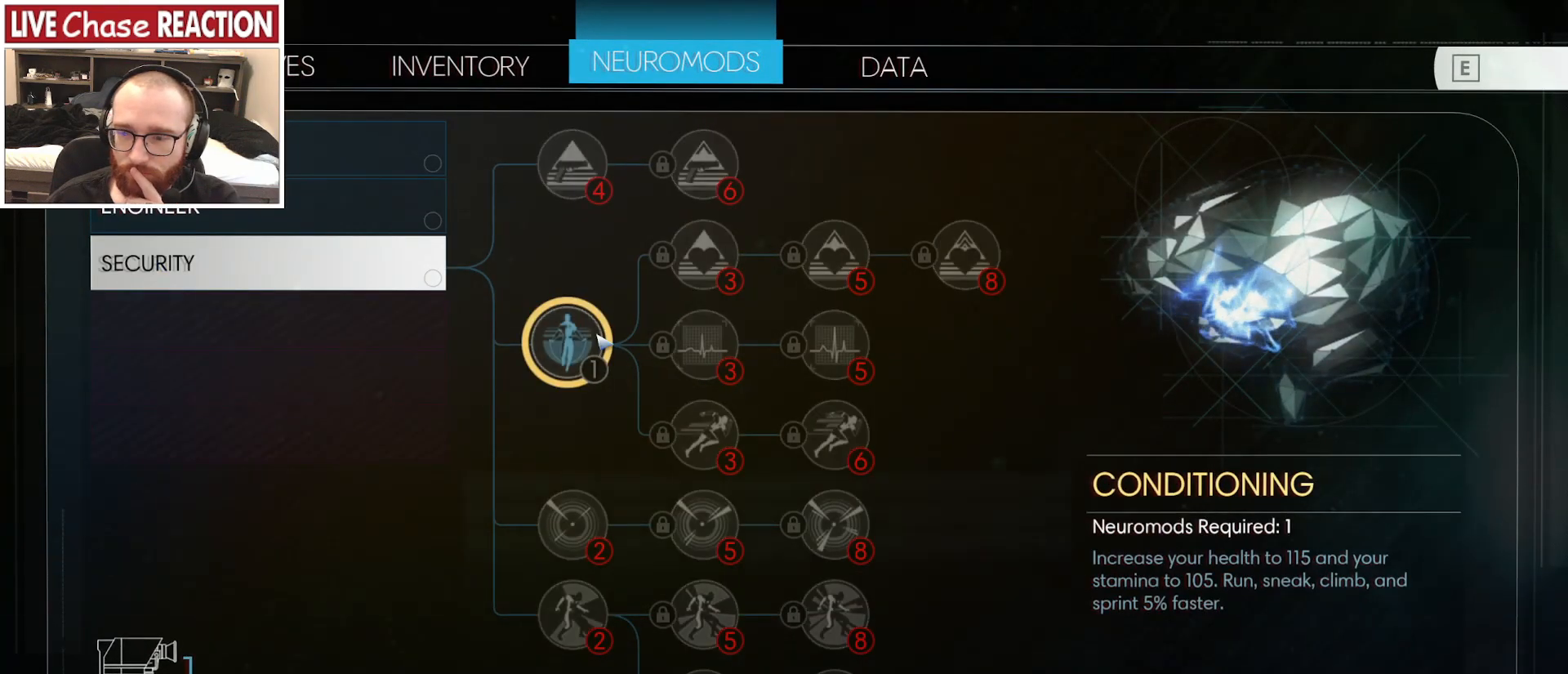
{"keys": [], "mouse": [], "events": []}
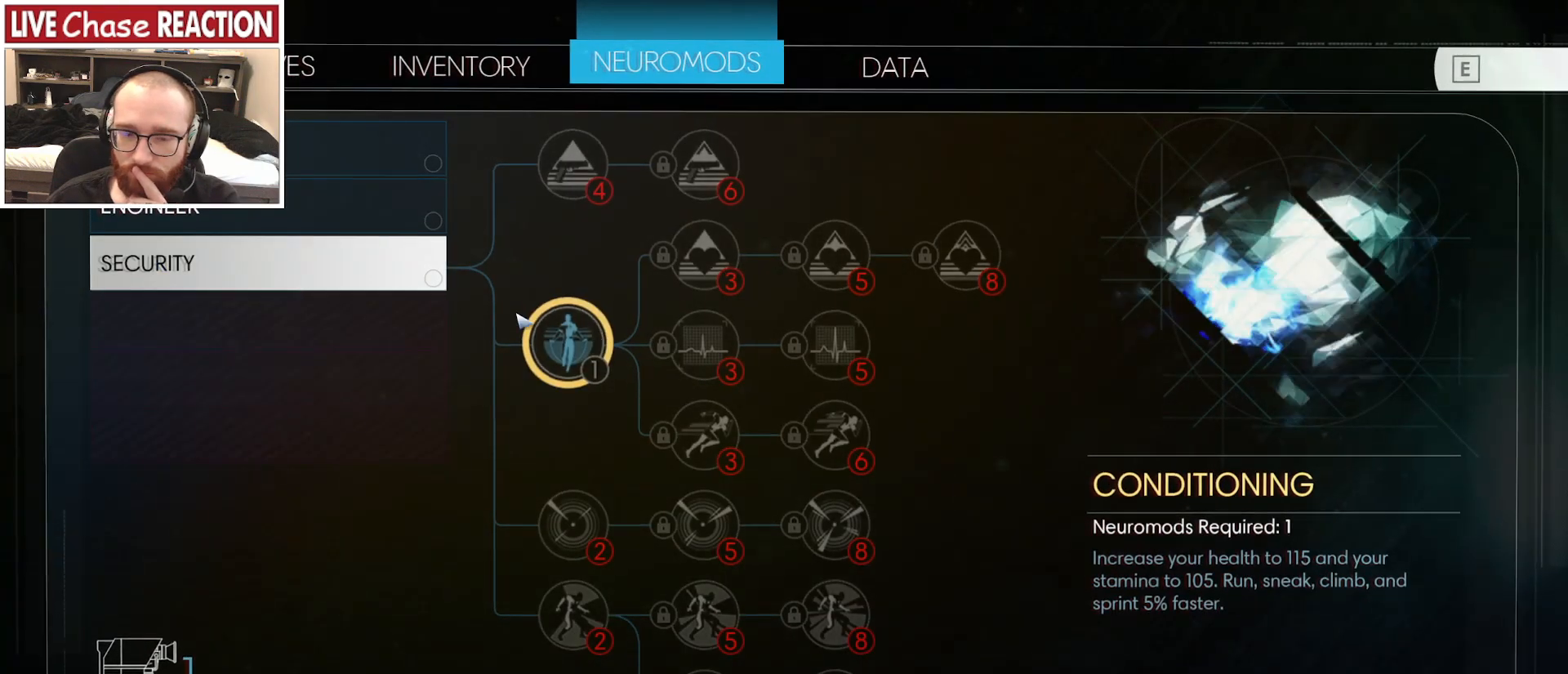
{"keys": [], "mouse": [], "events": [[250, "mouse_left", "down"], [317, "mouse_left", "up"]]}
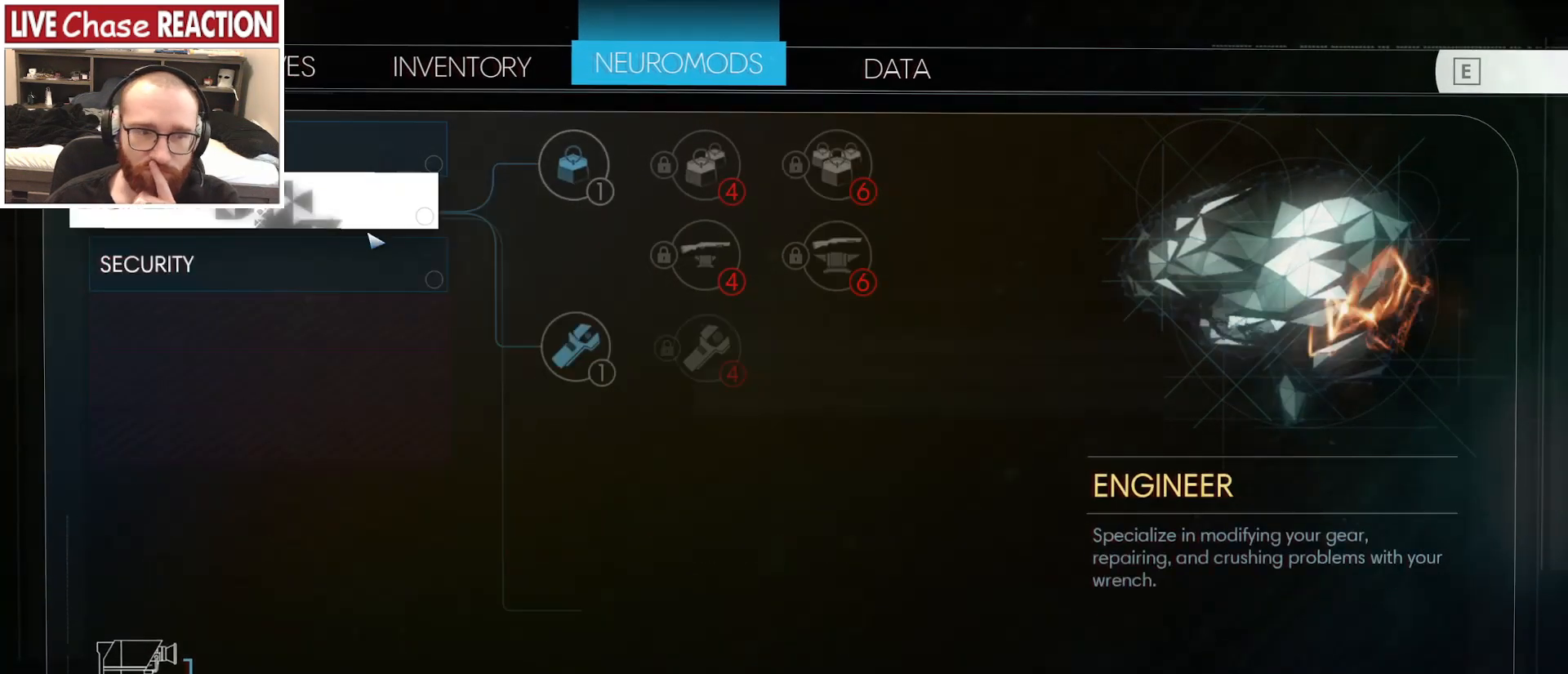
{"keys": [], "mouse": [], "events": []}
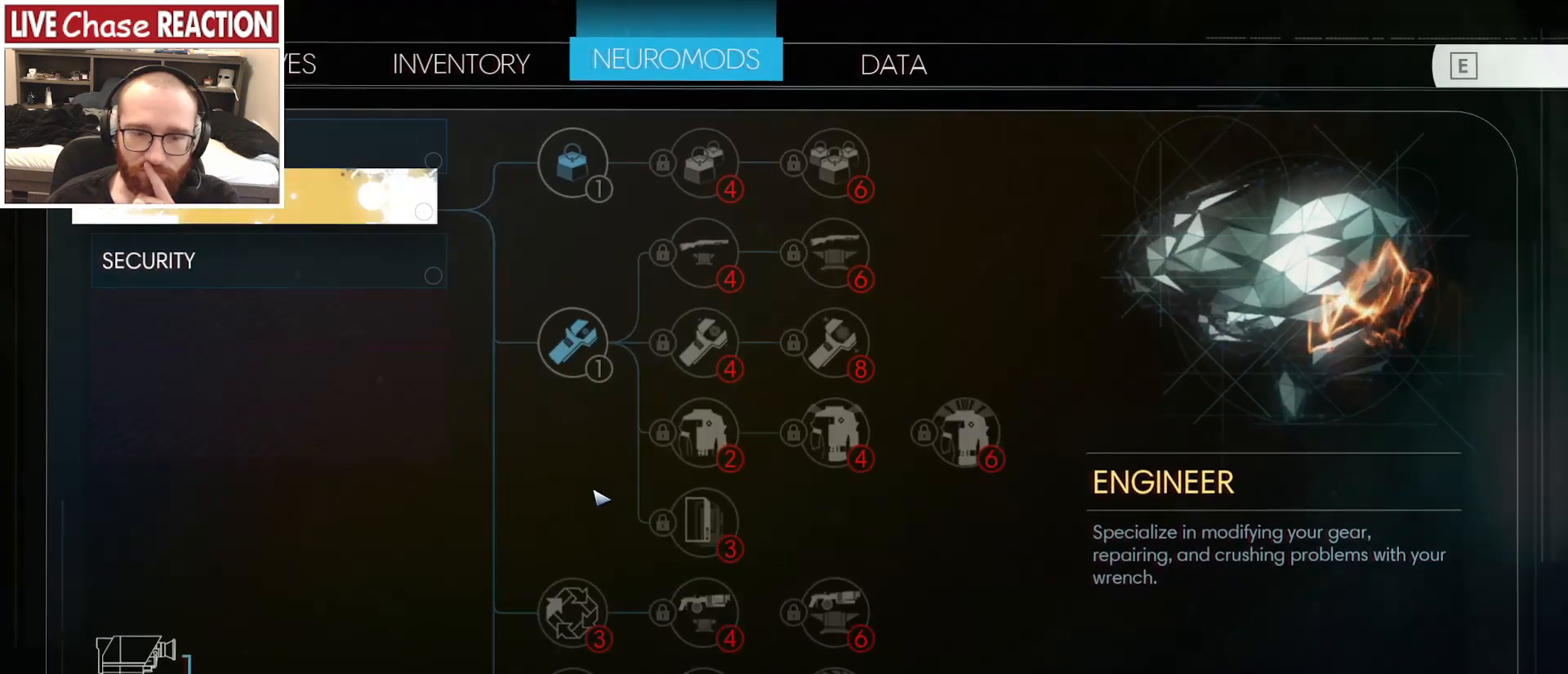
{"keys": [], "mouse": [], "events": []}
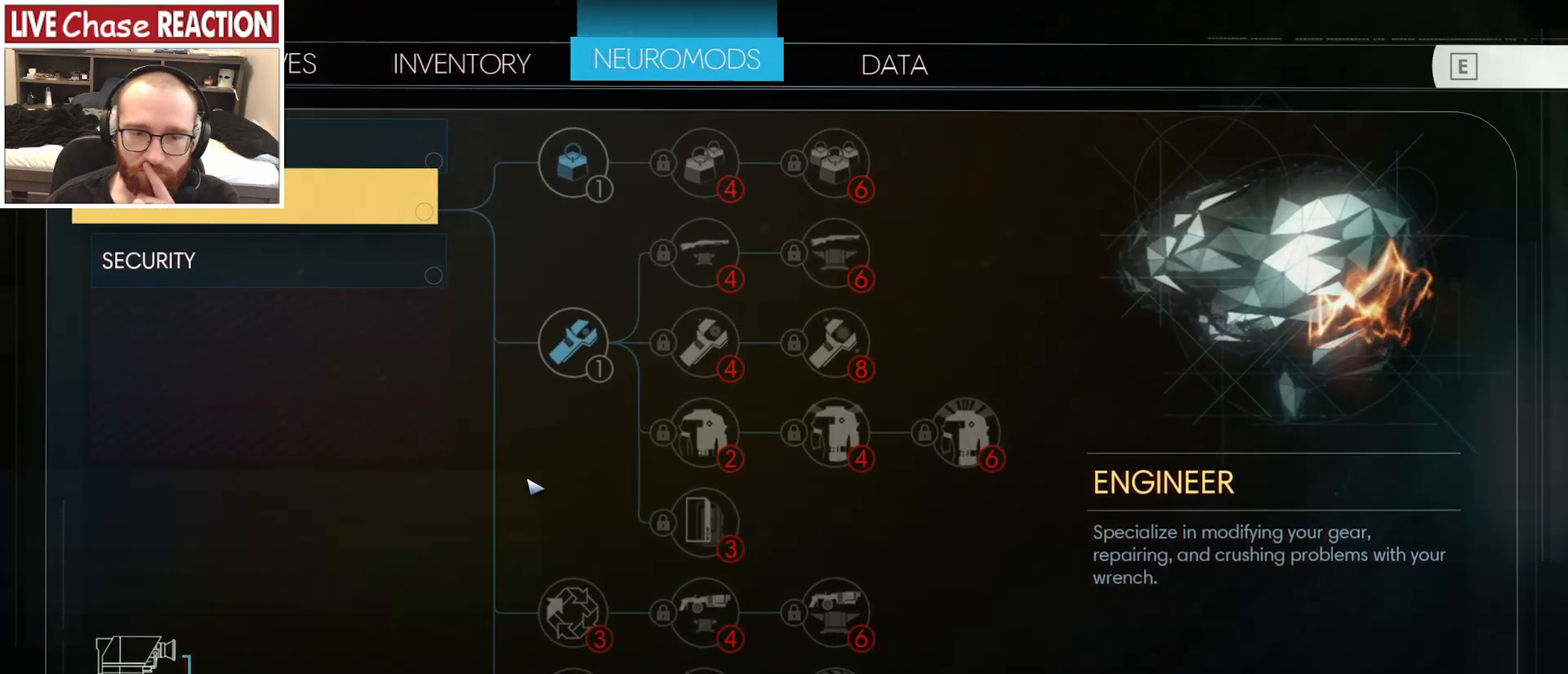
{"keys": [], "mouse": [], "events": [[217, "mouse_left", "down"], [300, "mouse_left", "up"]]}